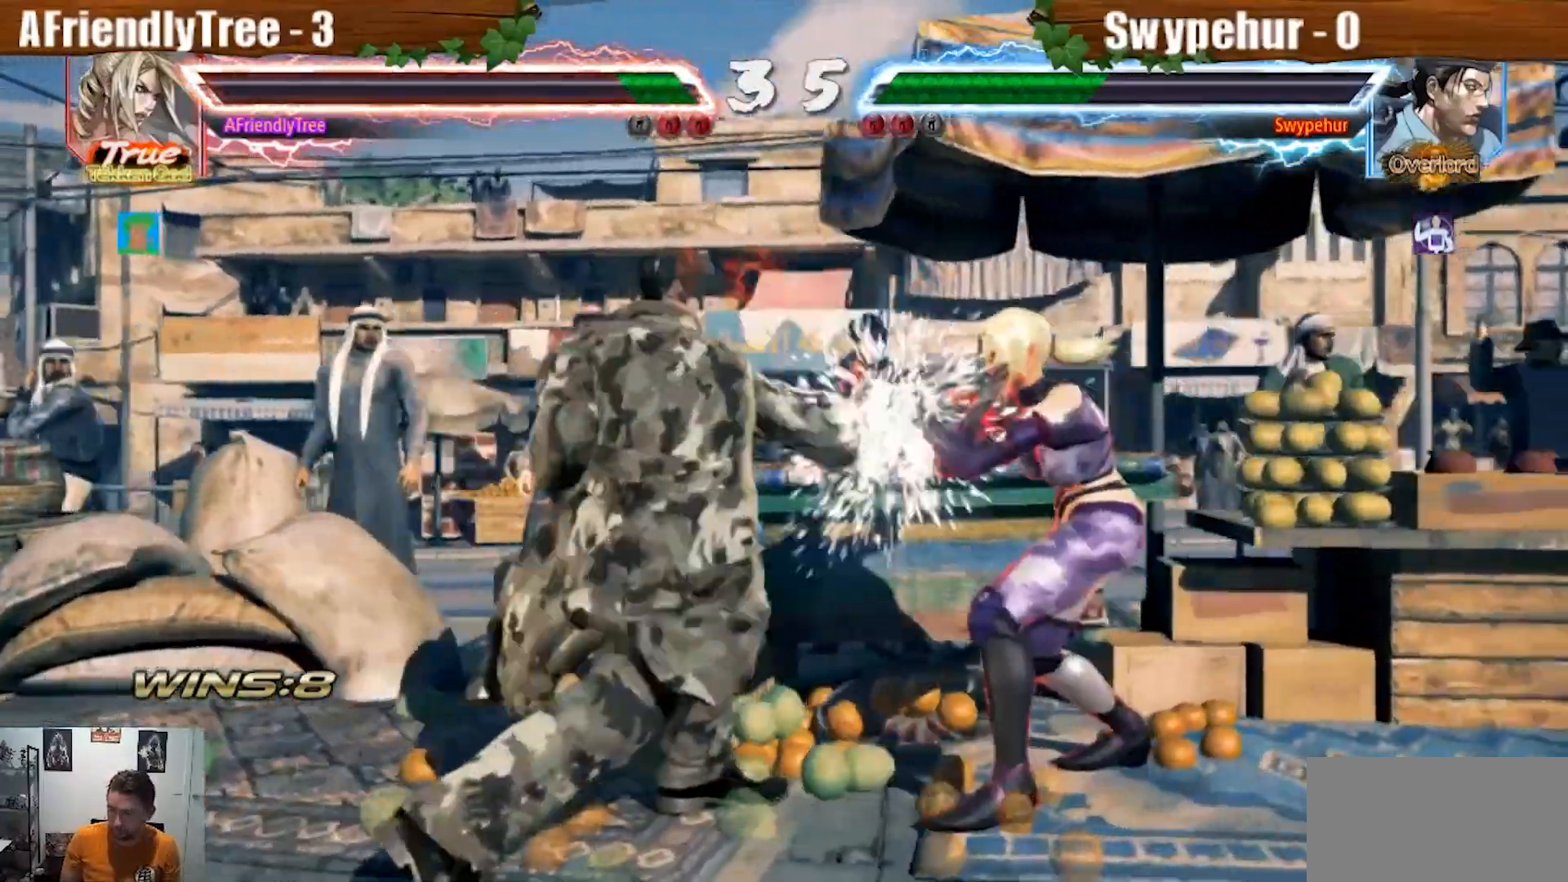
Gameplay with a controller (arcade stick); each line is a JSON object with the inputs held at the frame after it (dt_ms = milliseconds from this image to that frame). "events" lists button and stick changes between this image and that frame as [ms after this image, input, new state], when the widget could be followed in between. Not read: L3 R3.
{"dt_ms": 1000, "buttons": ["CROSS", "TRIANGLE"], "left_stick": "down-left"}
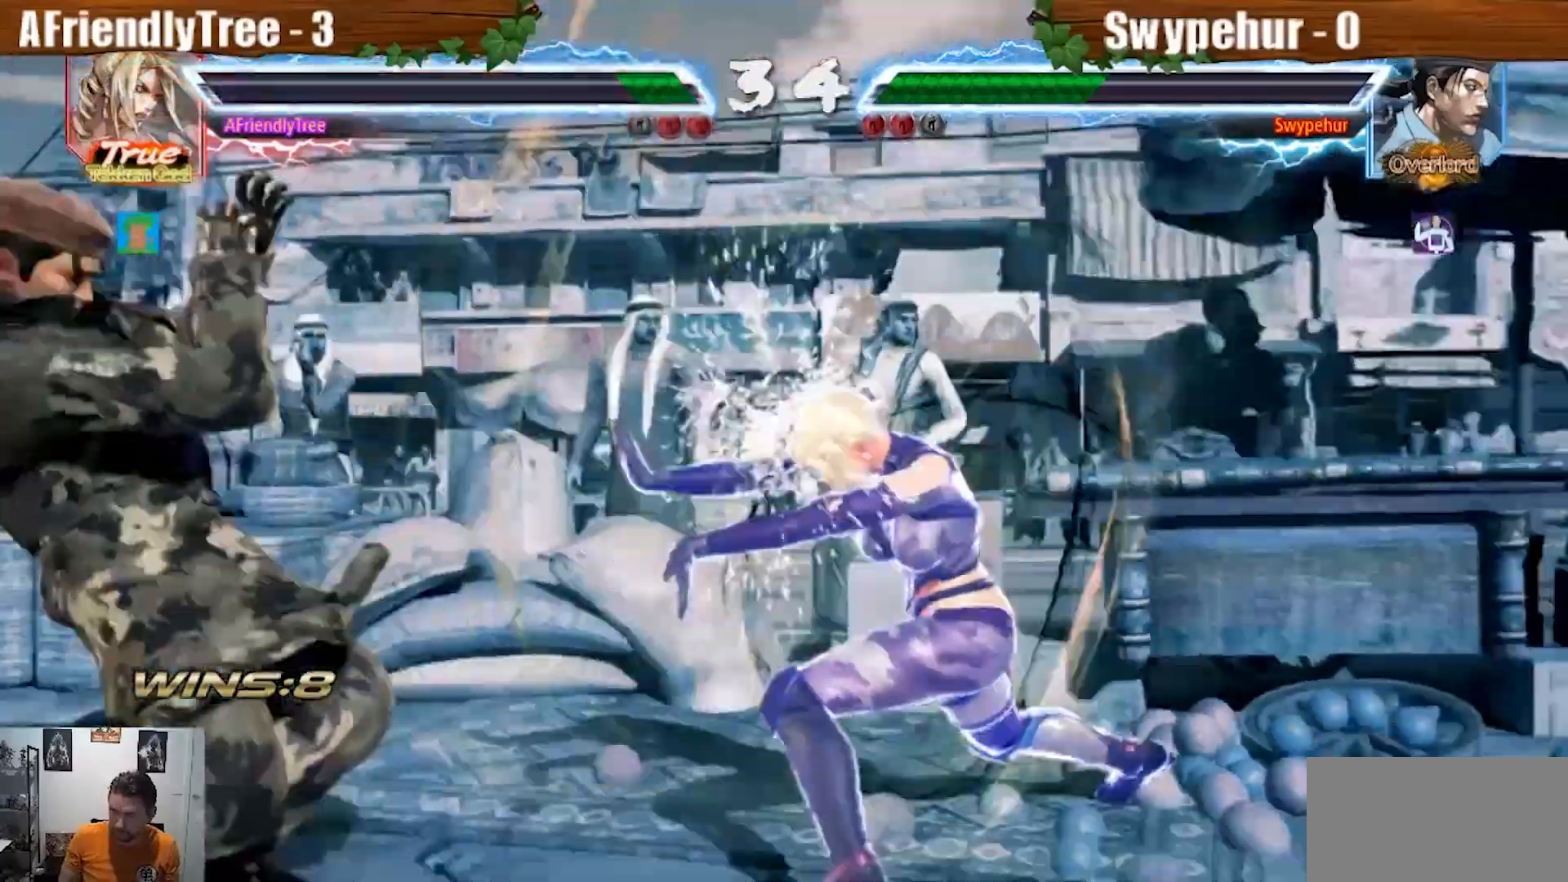
{"dt_ms": 500, "buttons": ["CROSS", "TRIANGLE"], "left_stick": "left"}
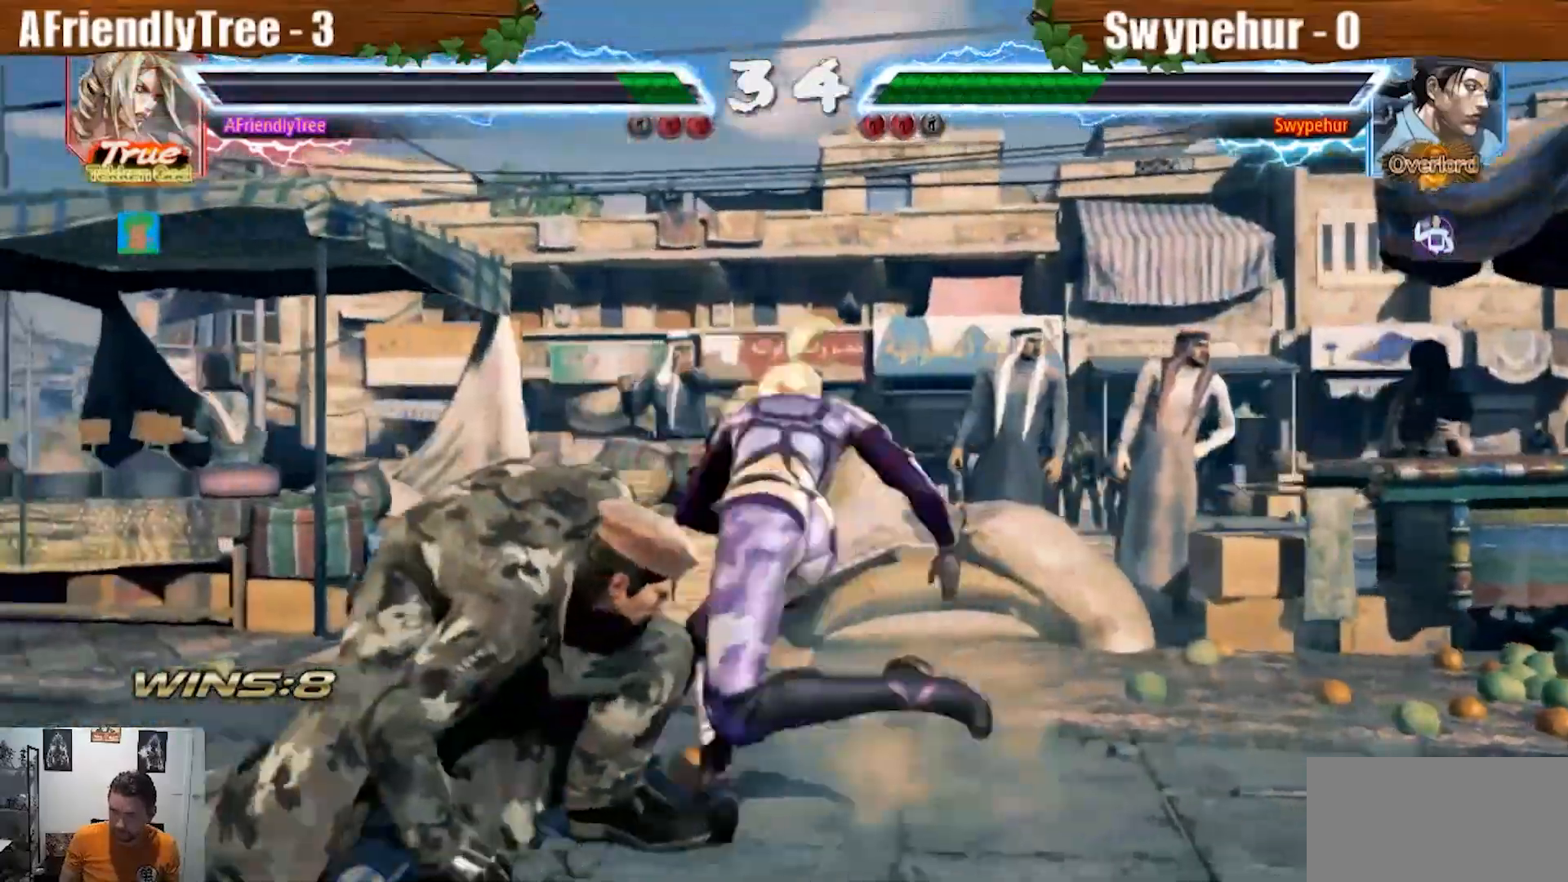
{"dt_ms": 500, "buttons": ["TRIANGLE"], "left_stick": "center"}
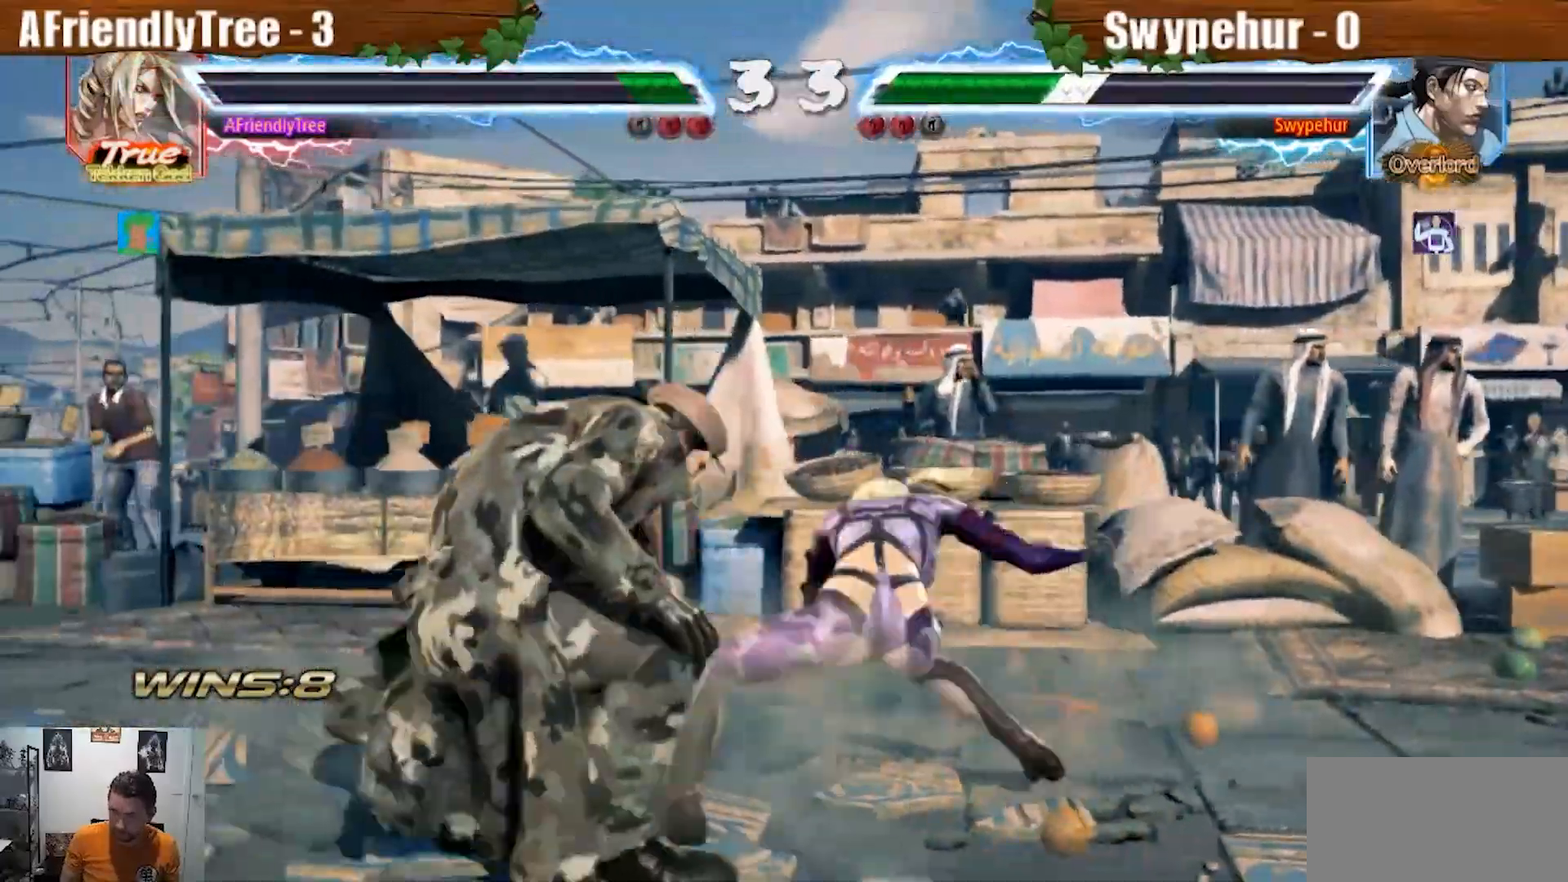
{"dt_ms": 500, "buttons": ["TRIANGLE"], "left_stick": "center"}
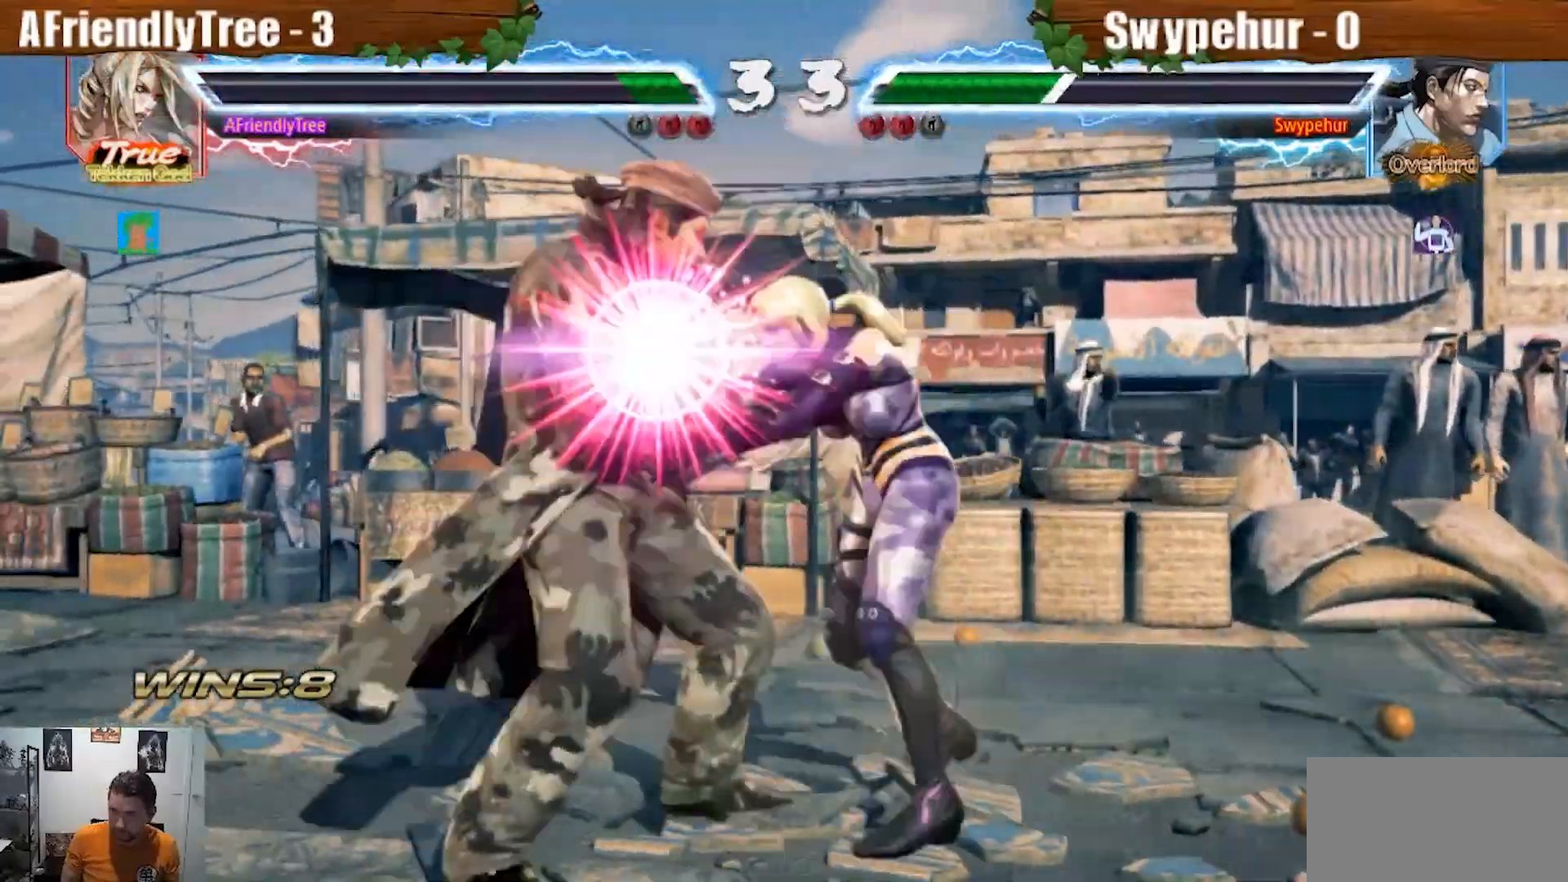
{"dt_ms": 500, "buttons": [], "left_stick": "center", "events": [[433, "TRIANGLE", "up"]]}
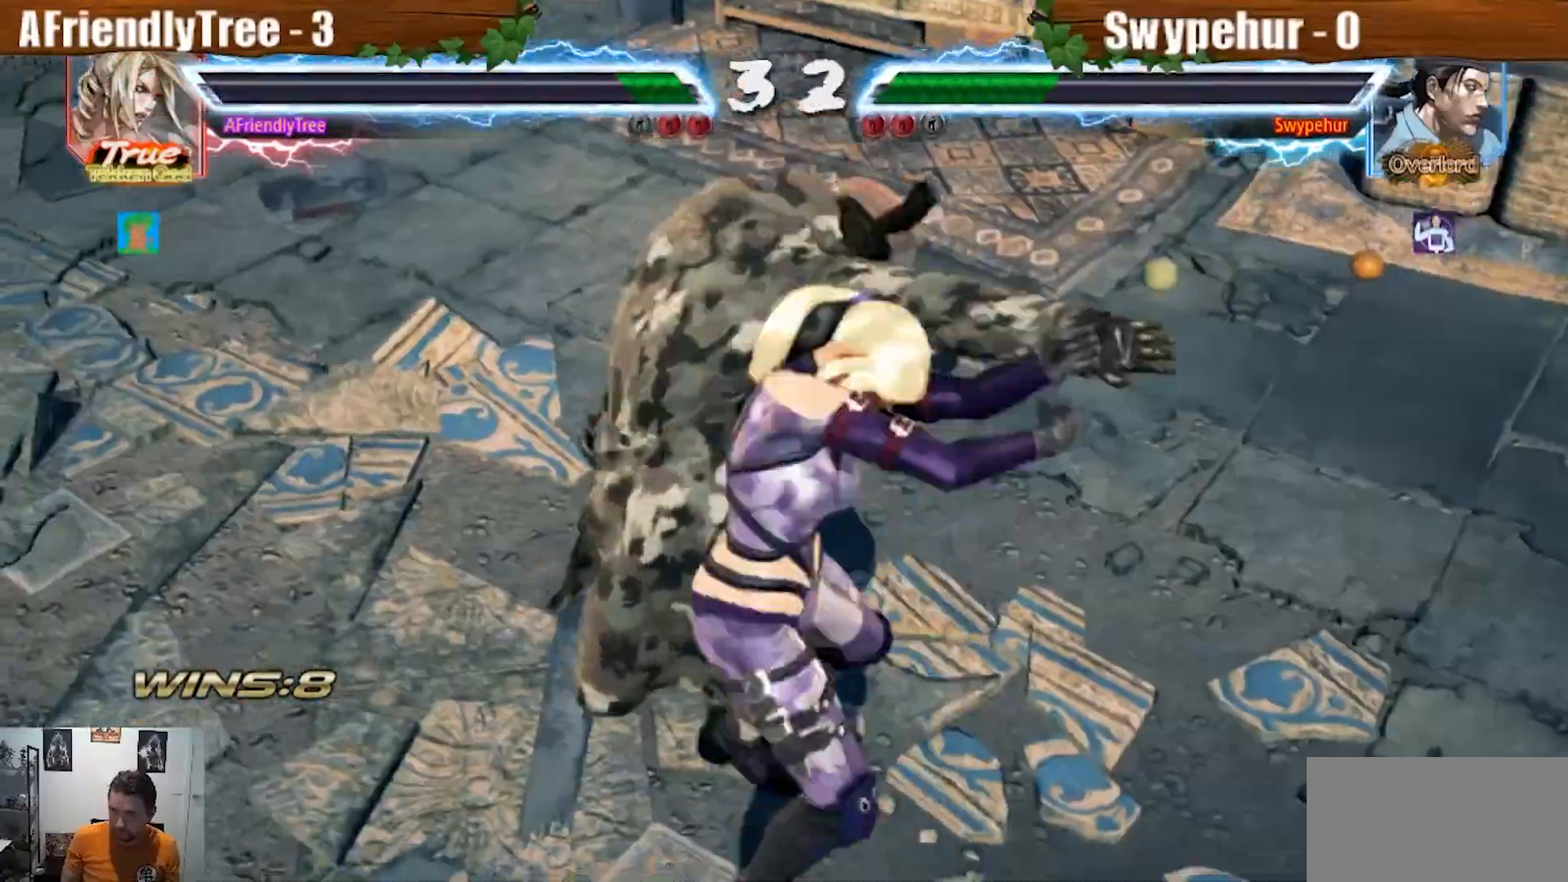
{"dt_ms": 500, "buttons": [], "left_stick": "center", "events": []}
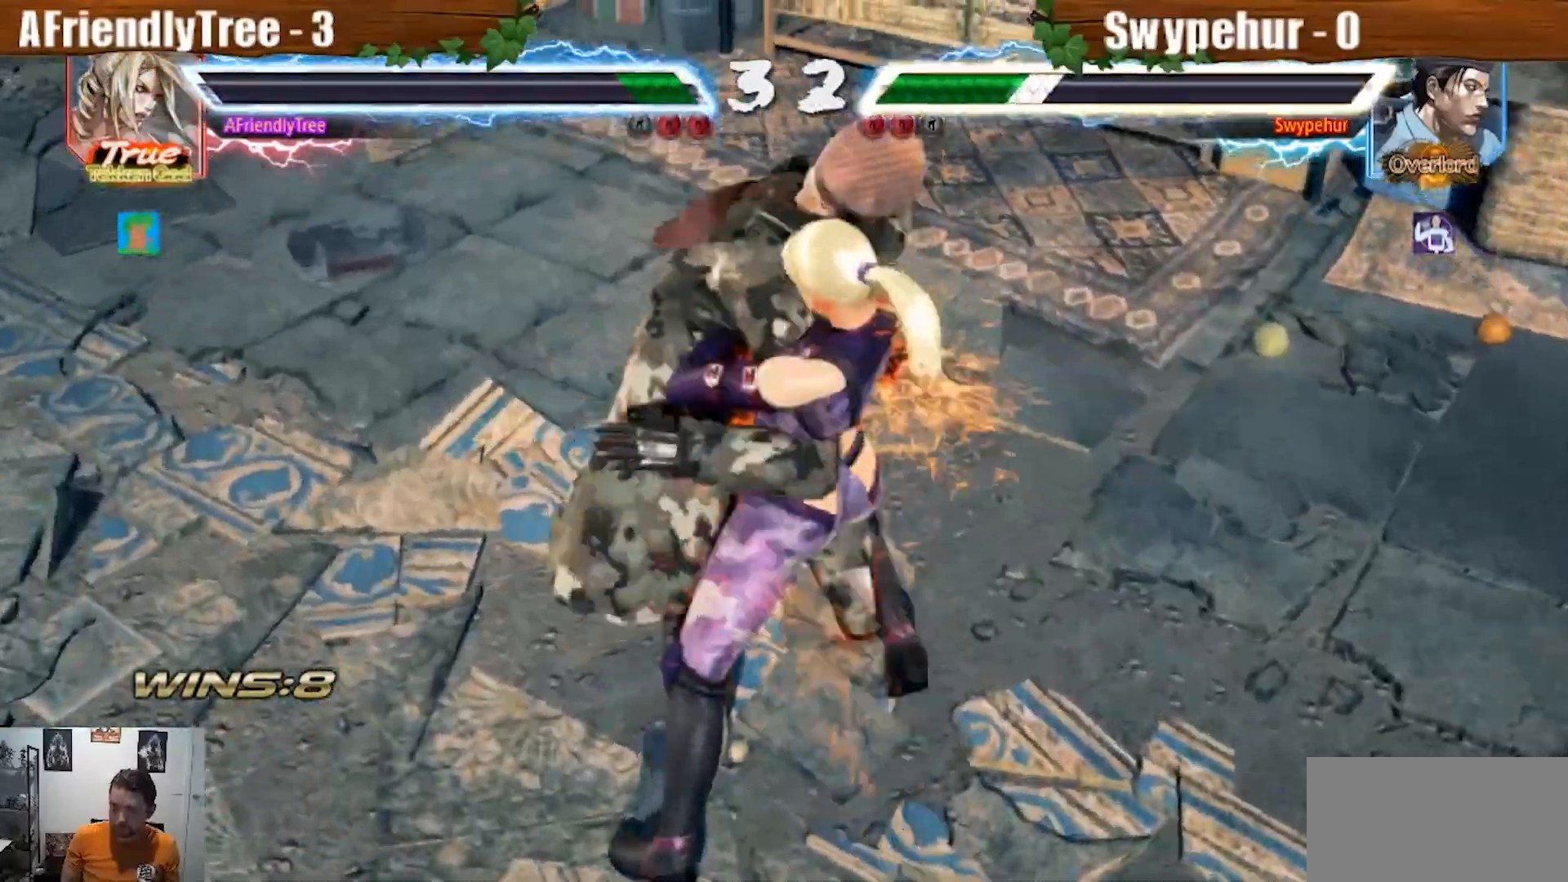
{"dt_ms": 500, "buttons": [], "left_stick": "center", "events": []}
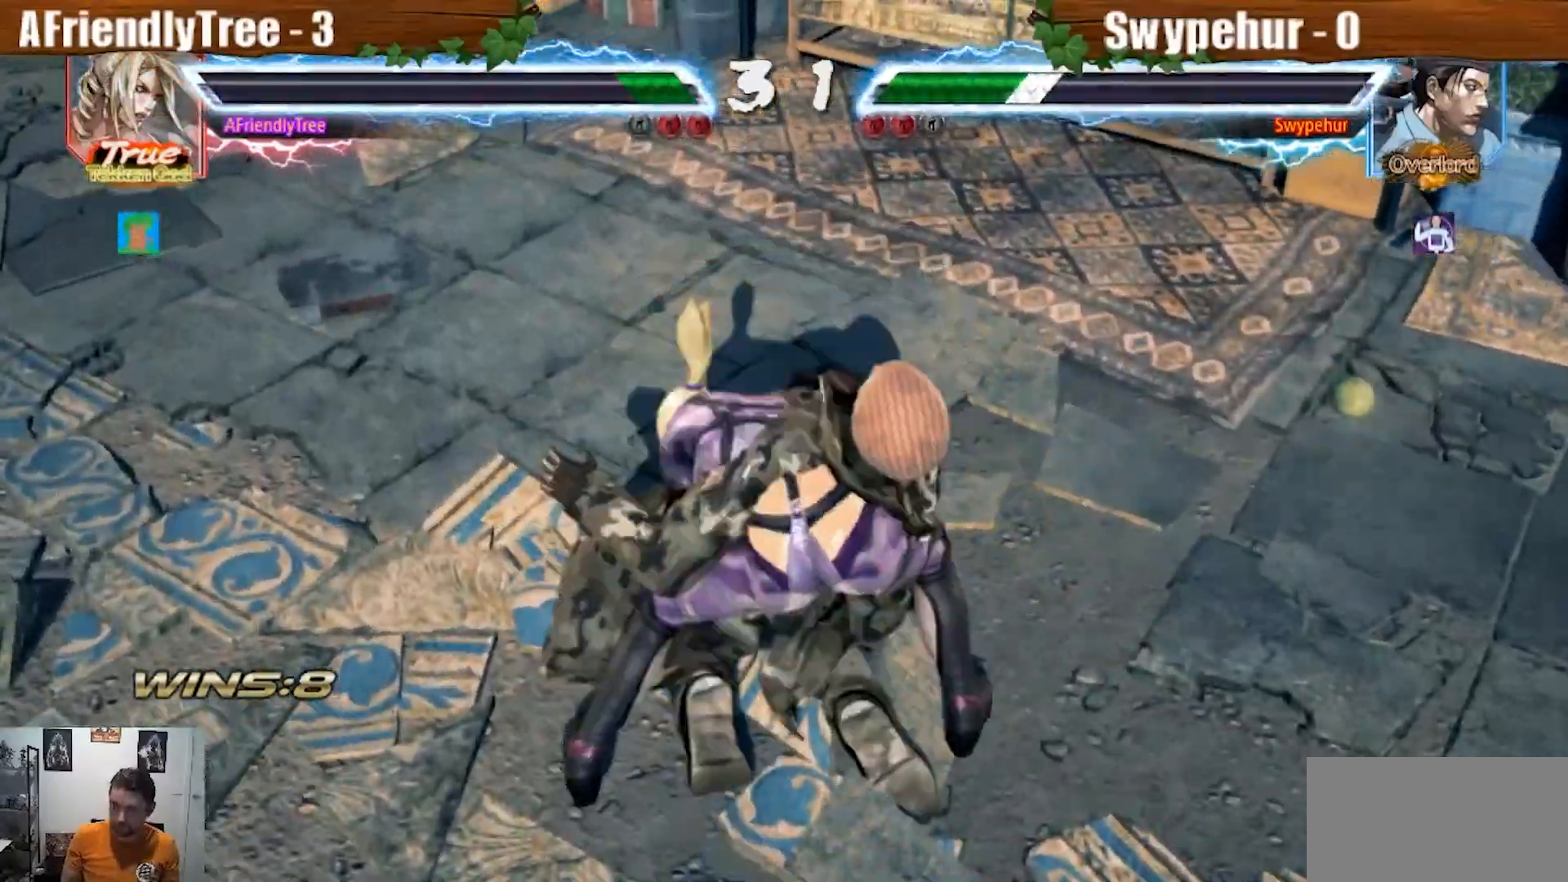
{"dt_ms": 500, "buttons": [], "left_stick": "center", "events": []}
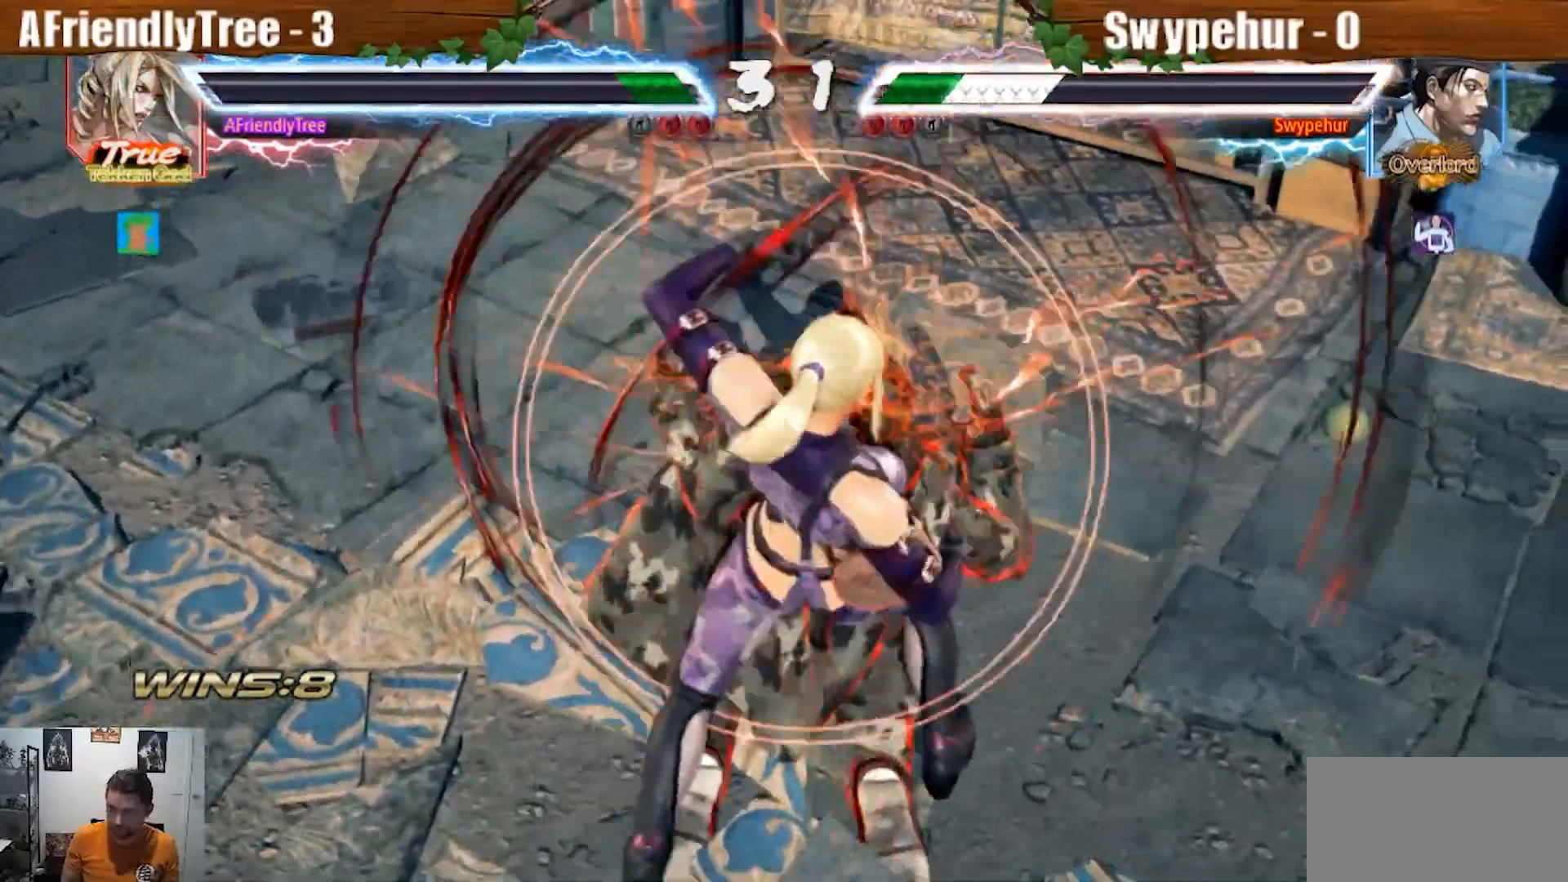
{"dt_ms": 500, "buttons": [], "left_stick": "center", "events": []}
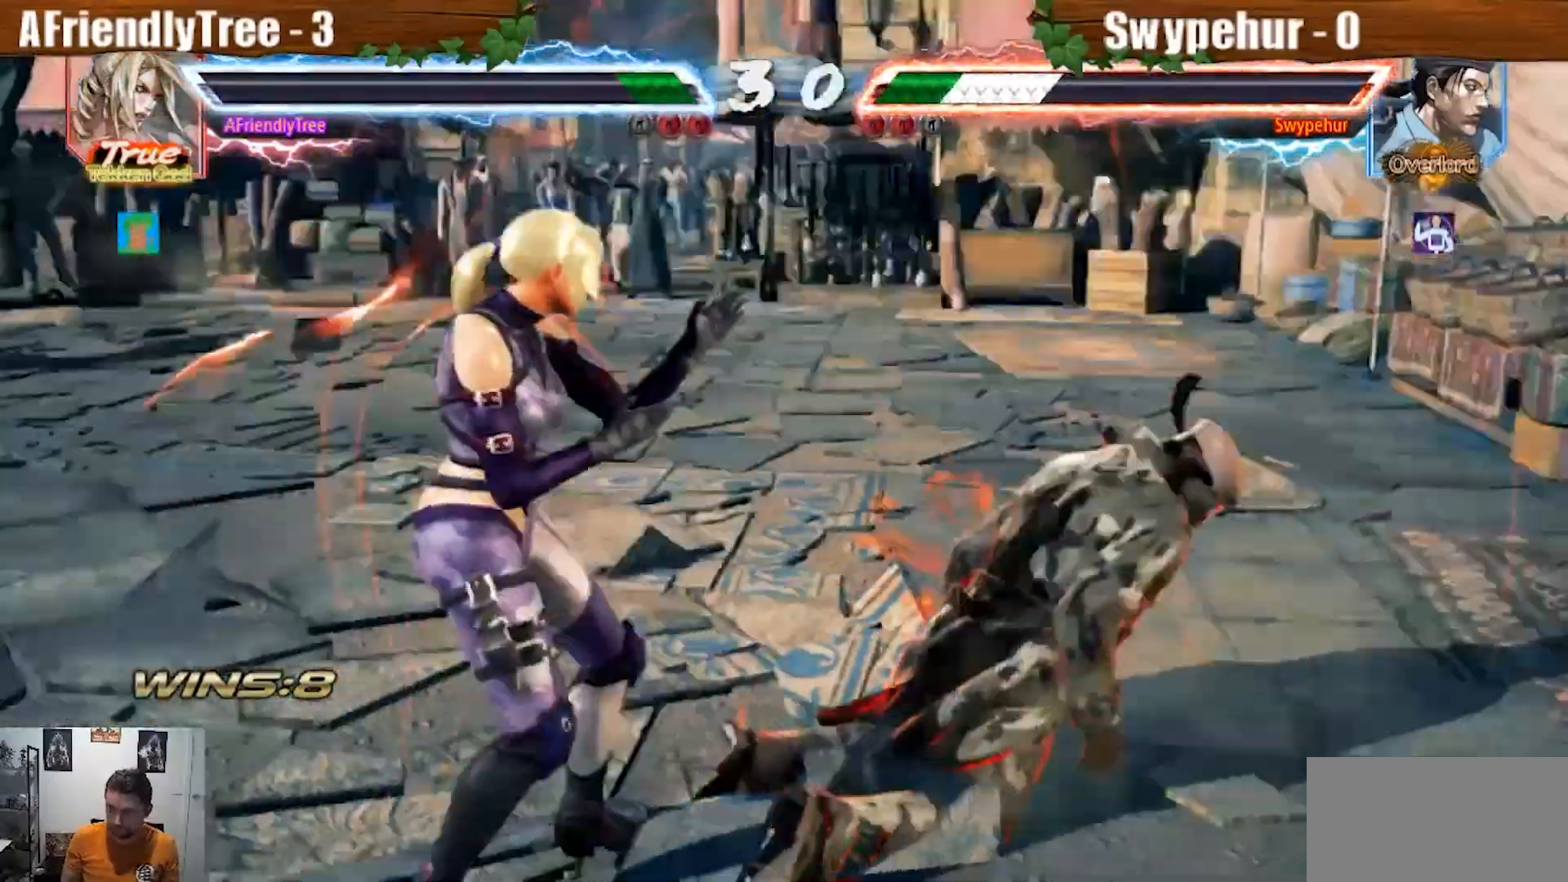
{"dt_ms": 500, "buttons": ["TRIANGLE"], "left_stick": "center", "events": [[200, "left_stick", "right"], [333, "CROSS", "down"], [400, "CROSS", "up"], [400, "TRIANGLE", "down"], [400, "left_stick", "center"]]}
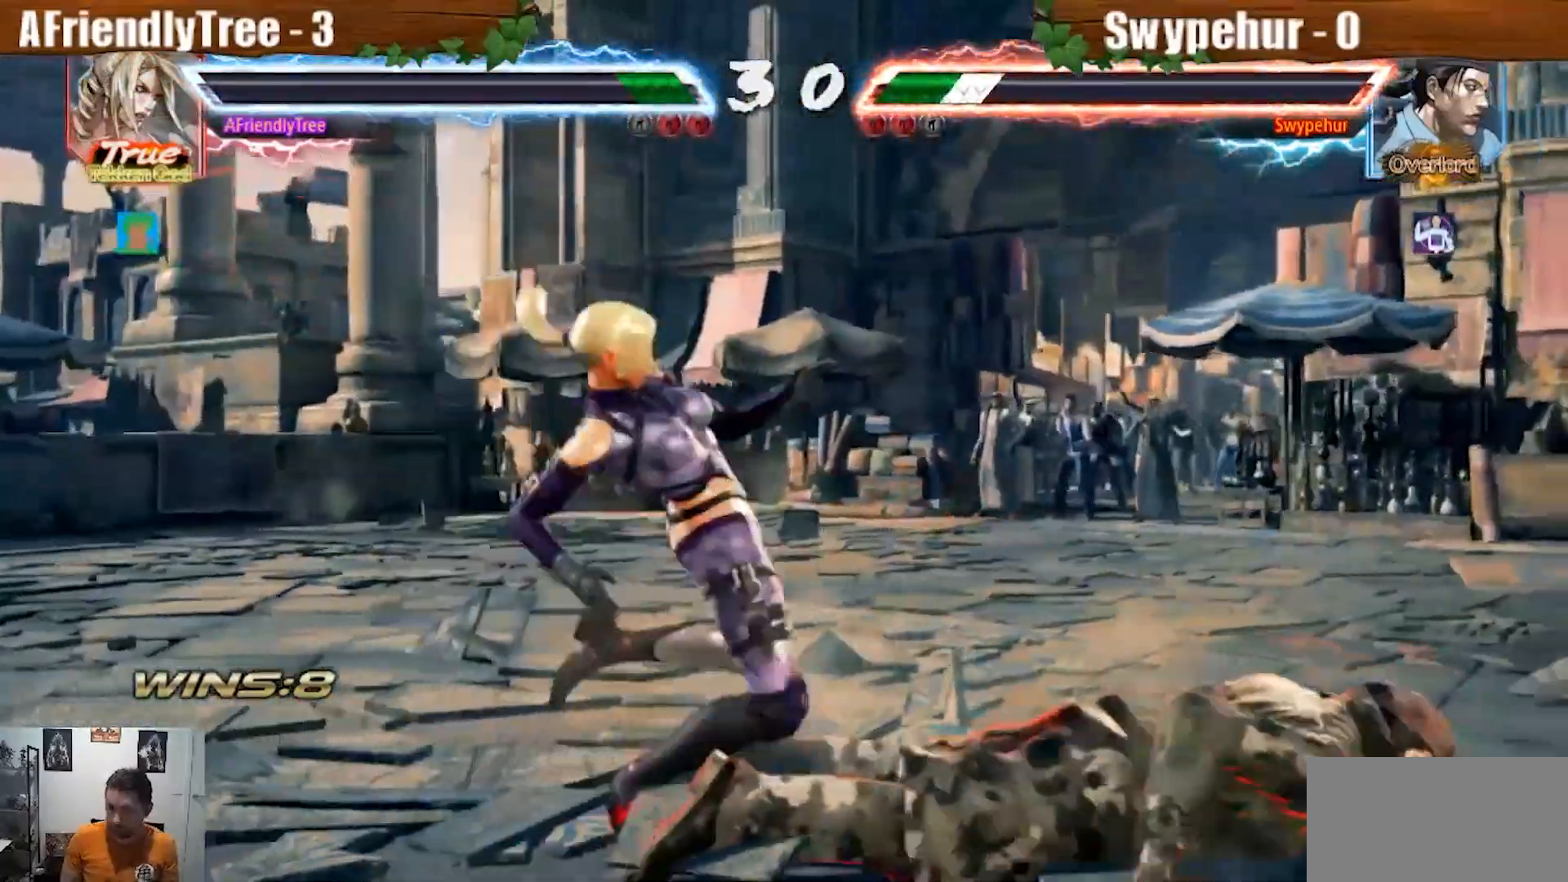
{"dt_ms": 500, "buttons": ["TRIANGLE"], "left_stick": "center", "events": []}
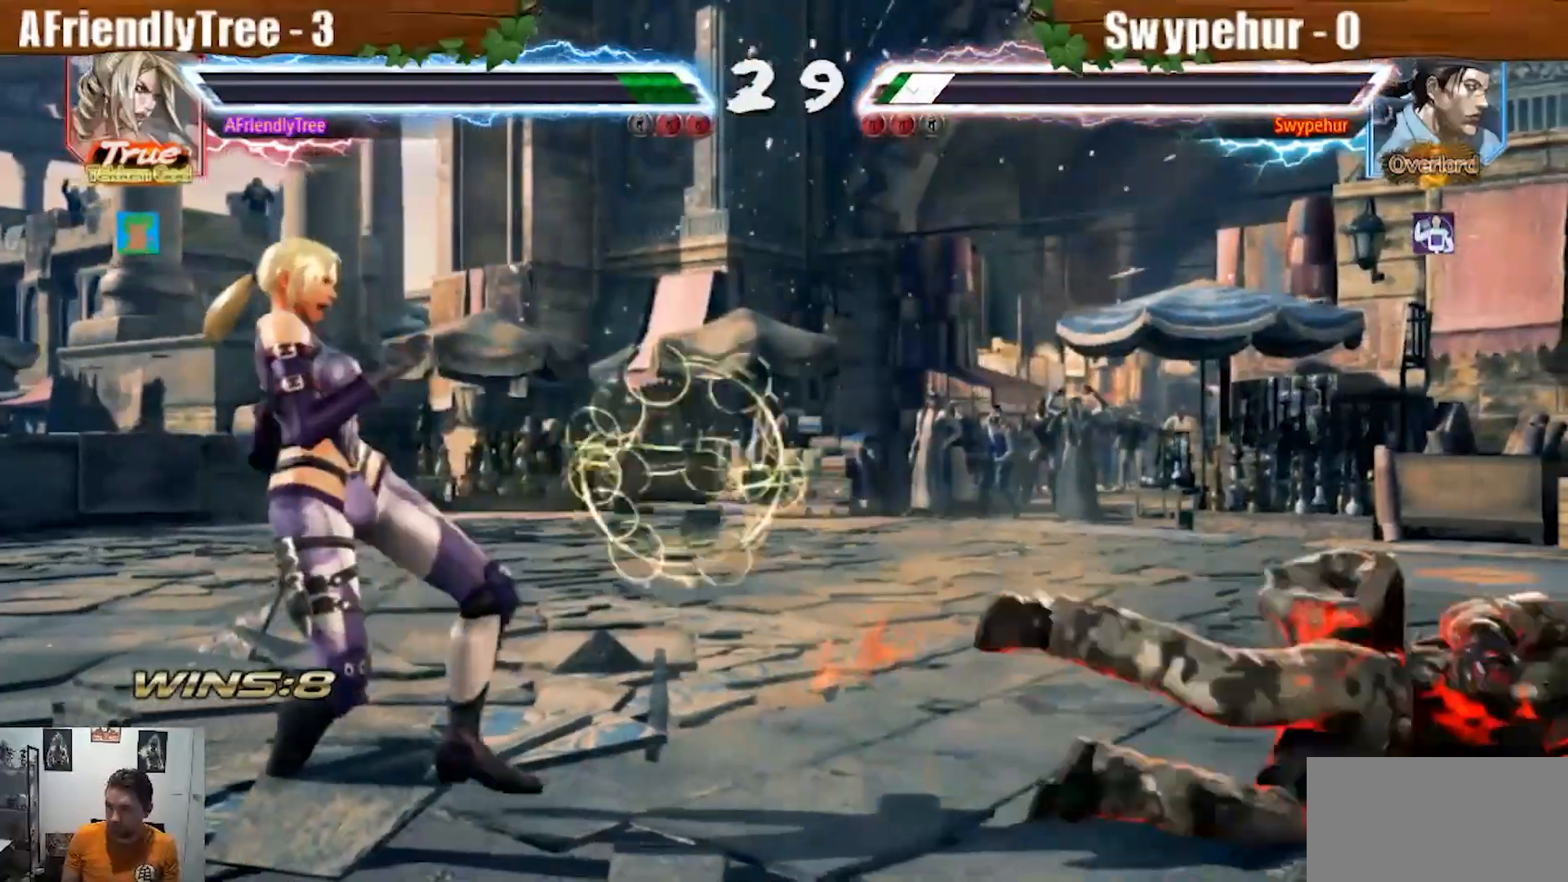
{"dt_ms": 500, "buttons": ["TRIANGLE"], "left_stick": "center"}
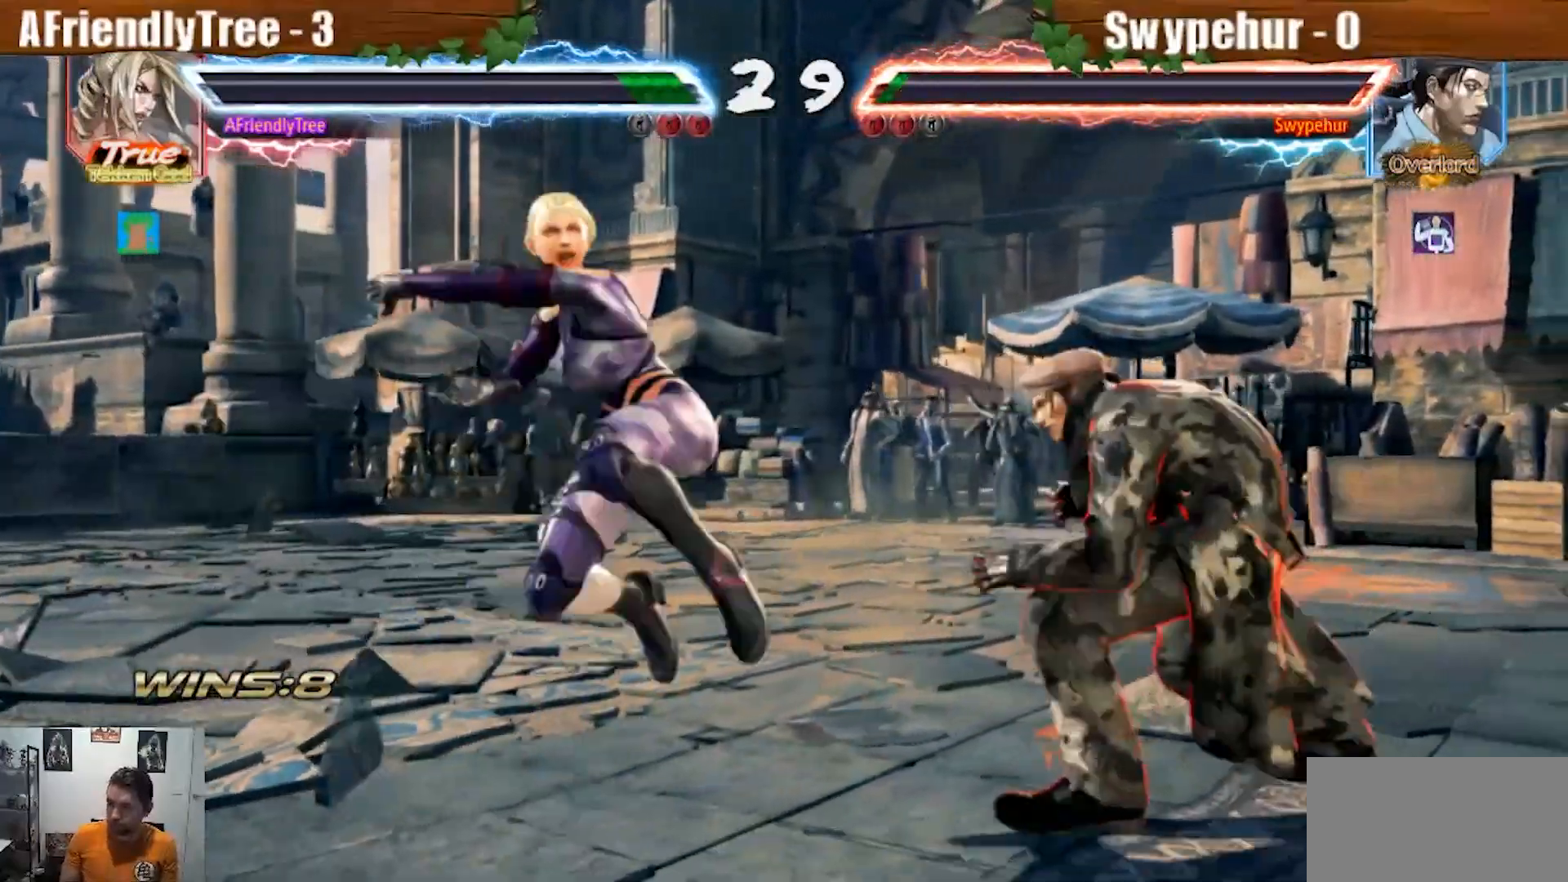
{"dt_ms": 500, "buttons": [], "left_stick": "center", "events": [[433, "TRIANGLE", "up"]]}
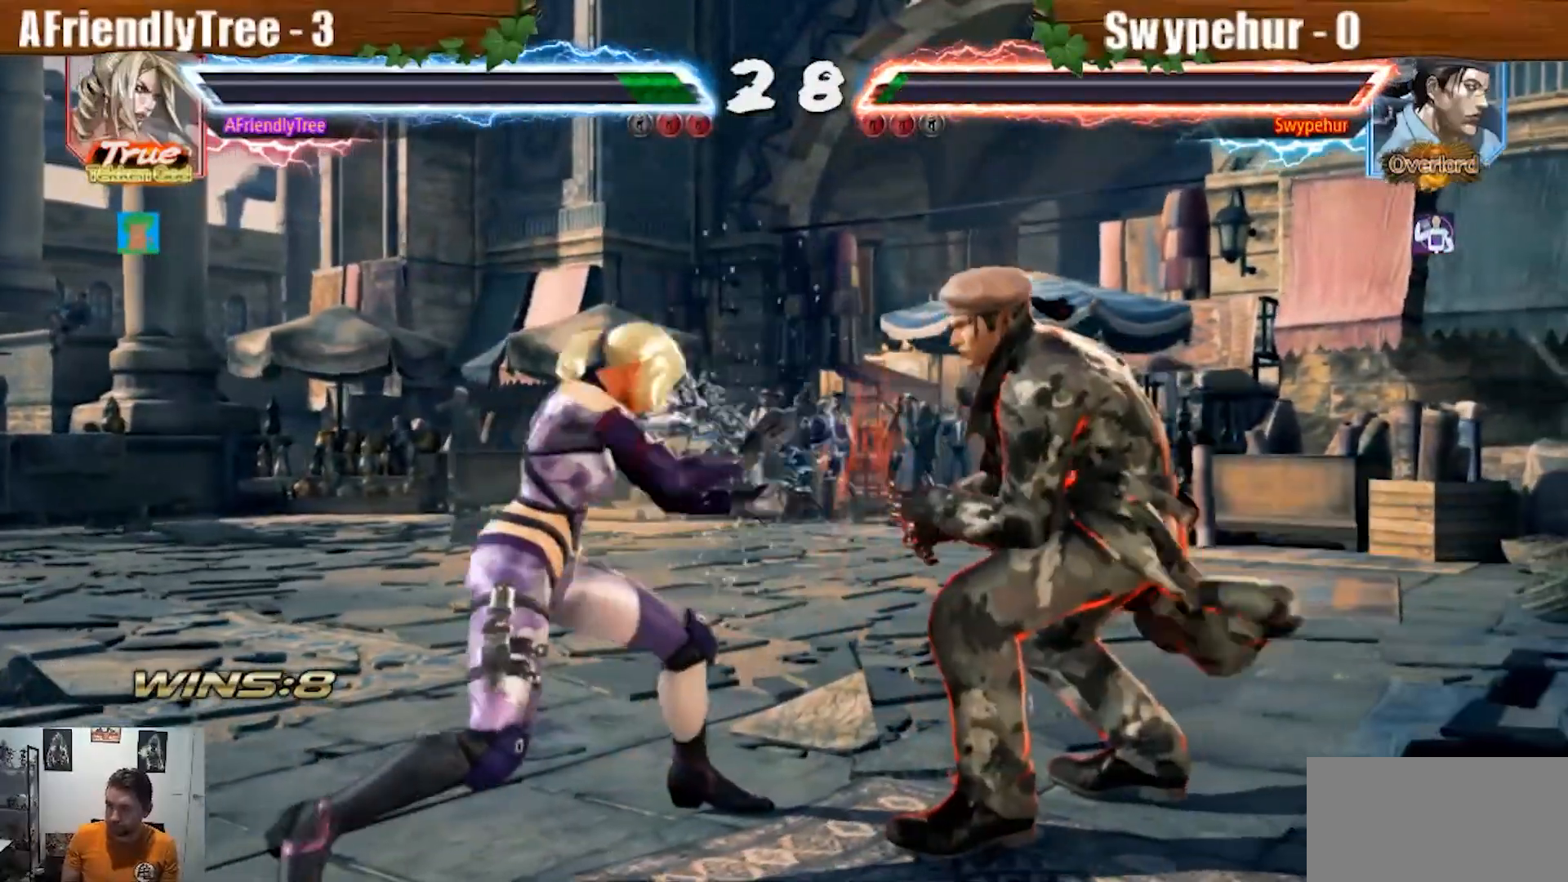
{"dt_ms": 500, "buttons": [], "left_stick": "center", "events": [[67, "left_stick", "down-right"], [133, "SQUARE", "down"], [200, "SQUARE", "up"], [267, "TRIANGLE", "down"], [500, "TRIANGLE", "up"], [500, "left_stick", "center"]]}